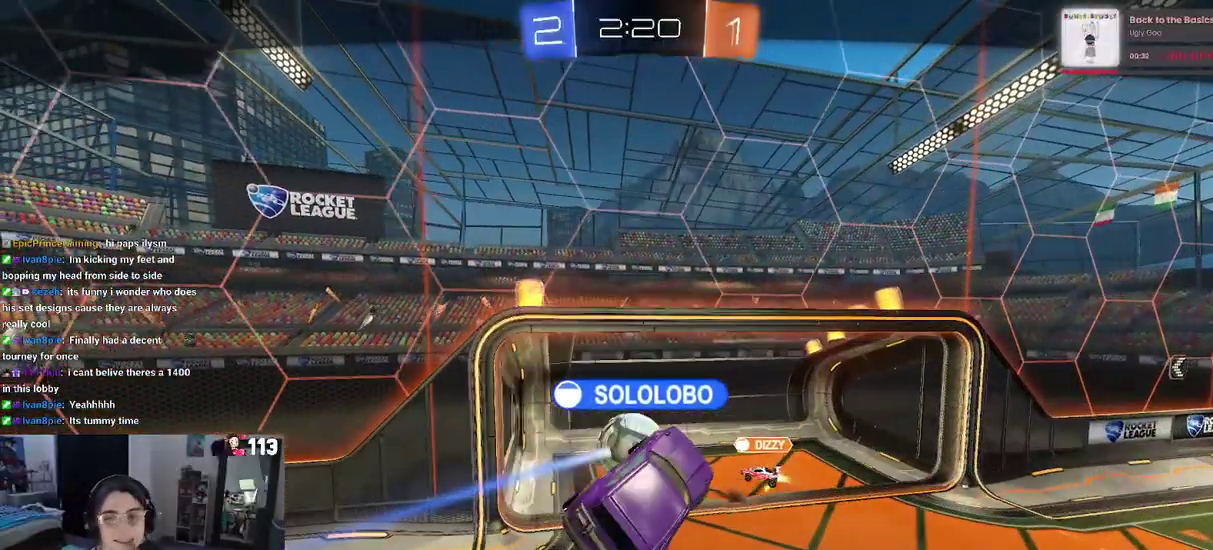
Gameplay with a controller (PlayStation layout); each line is a JSON object with the inputs held at the frame after it. "events" lists button and stick changes between this image and that frame as [ms after this image, input, new state], when the widget could be followed in between. Not read: START.
{"buttons": ["CROSS"], "left_stick": "center", "right_stick": "center", "events": [[83, "CROSS", "up"], [183, "CROSS", "down"], [300, "CROSS", "up"], [417, "CROSS", "down"]]}
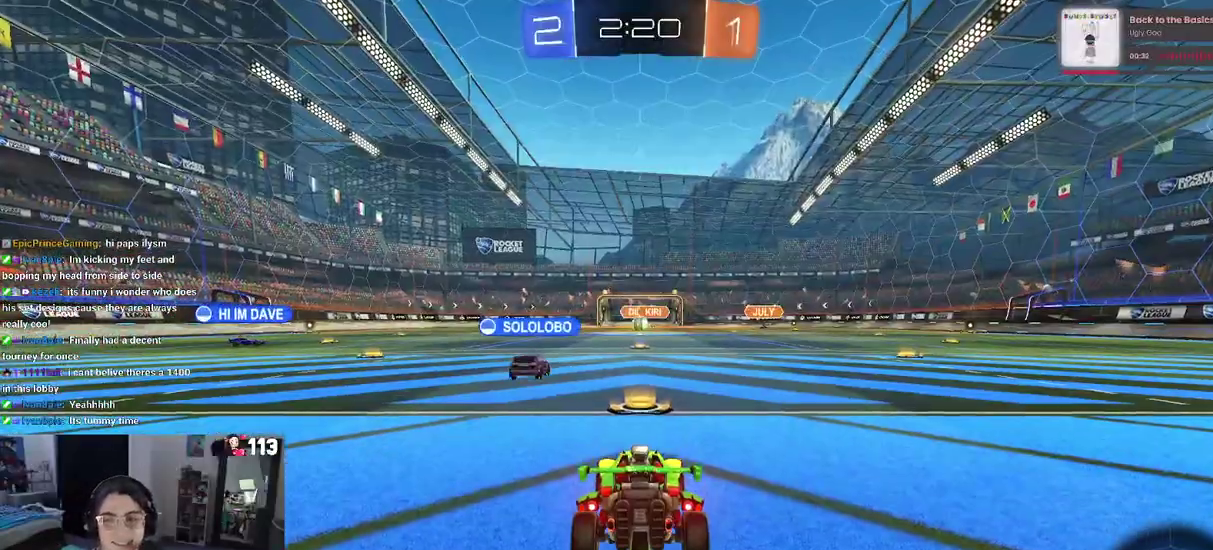
{"buttons": [], "left_stick": "center", "right_stick": "center", "events": [[67, "CROSS", "up"]]}
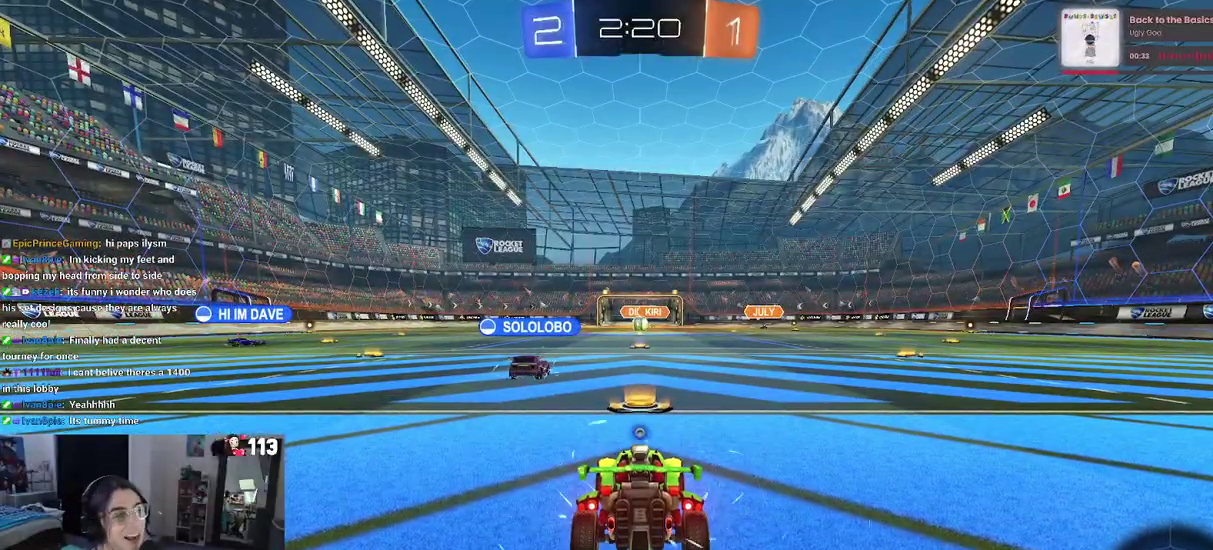
{"buttons": [], "left_stick": "center", "right_stick": "center", "events": [[17, "TRIANGLE", "down"], [133, "TRIANGLE", "up"]]}
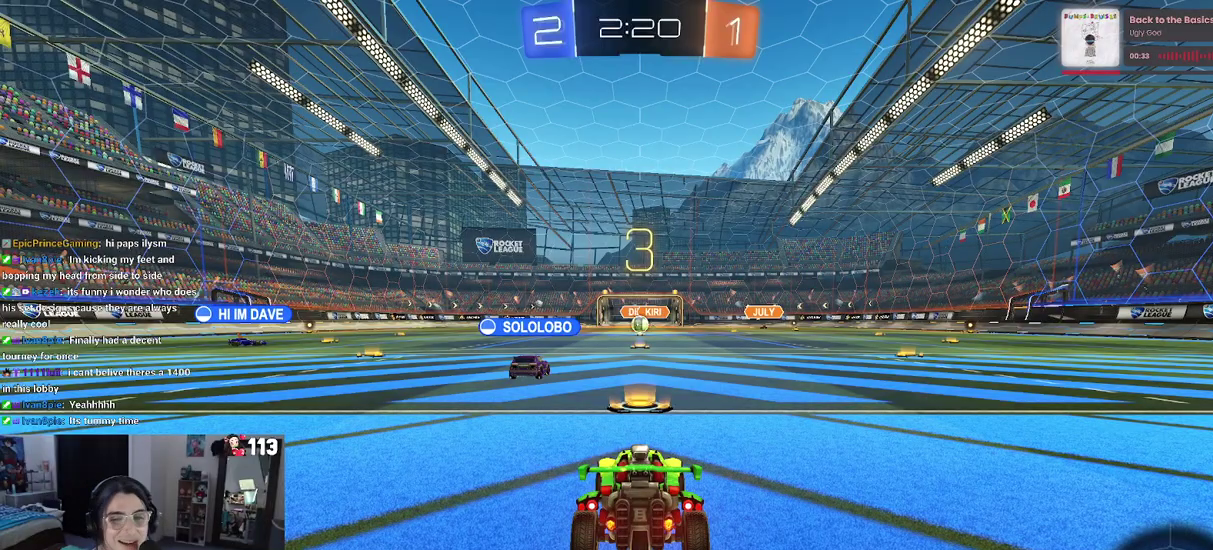
{"buttons": ["R2"], "left_stick": "center", "right_stick": "center", "events": [[33, "R2", "down"]]}
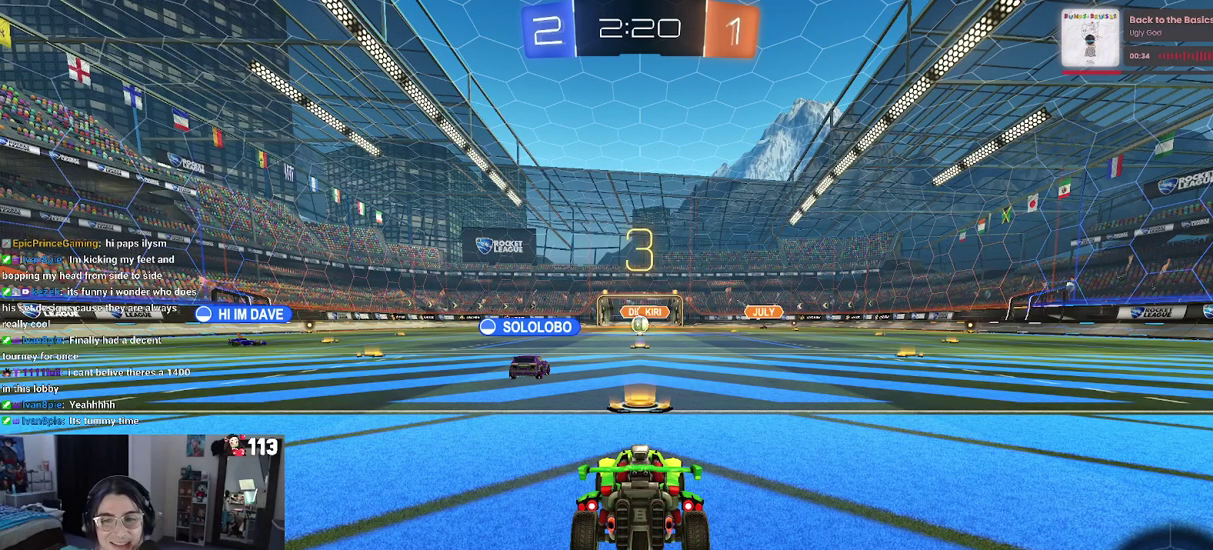
{"buttons": ["R2"], "left_stick": "center", "right_stick": "center", "events": []}
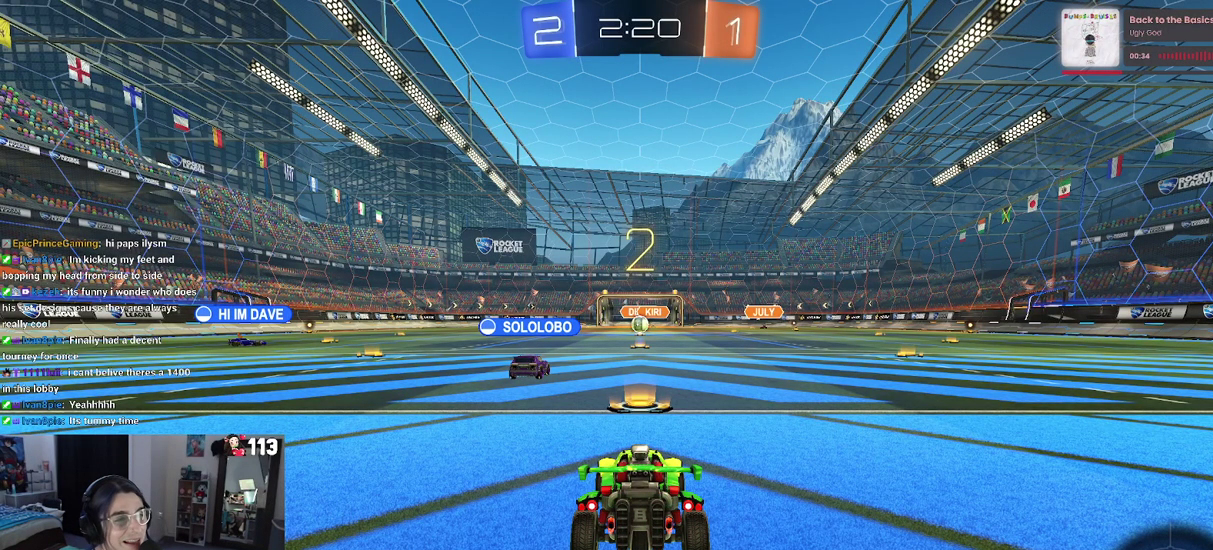
{"buttons": ["R2"], "left_stick": "center", "right_stick": "center", "events": []}
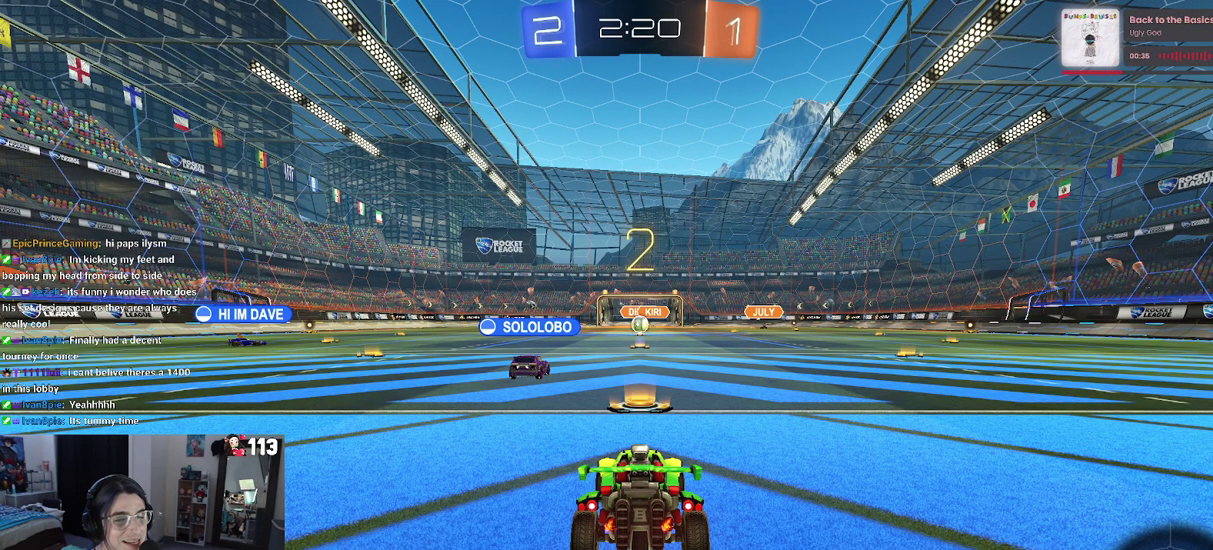
{"buttons": ["R2"], "left_stick": "center", "right_stick": "center", "events": []}
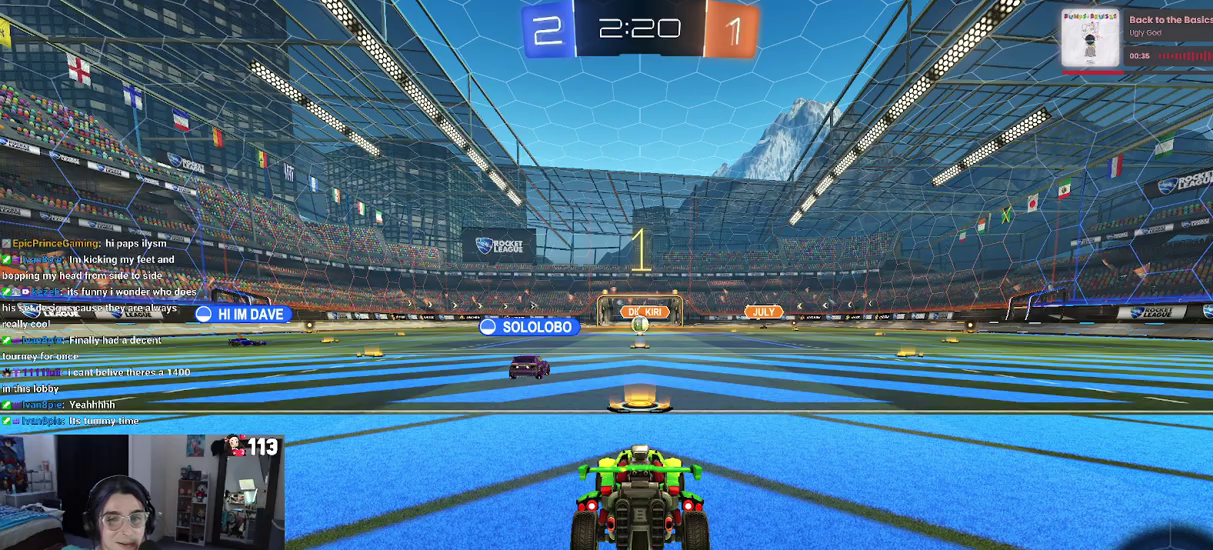
{"buttons": ["R2"], "left_stick": "center", "right_stick": "center", "events": []}
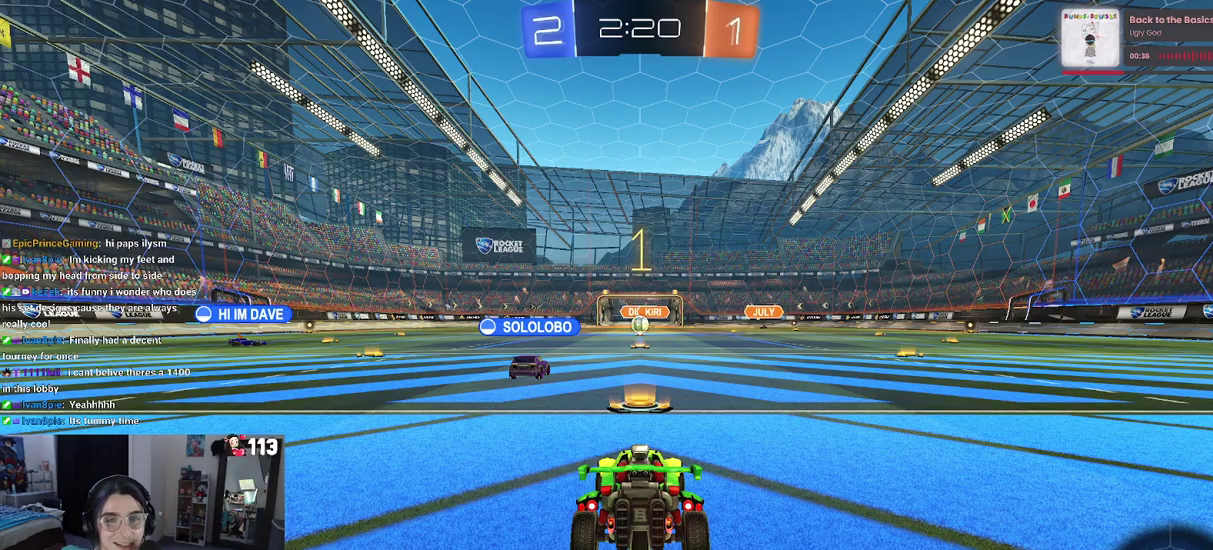
{"buttons": ["R2"], "left_stick": "center", "right_stick": "center", "events": [[233, "left_stick", "left"], [367, "left_stick", "center"]]}
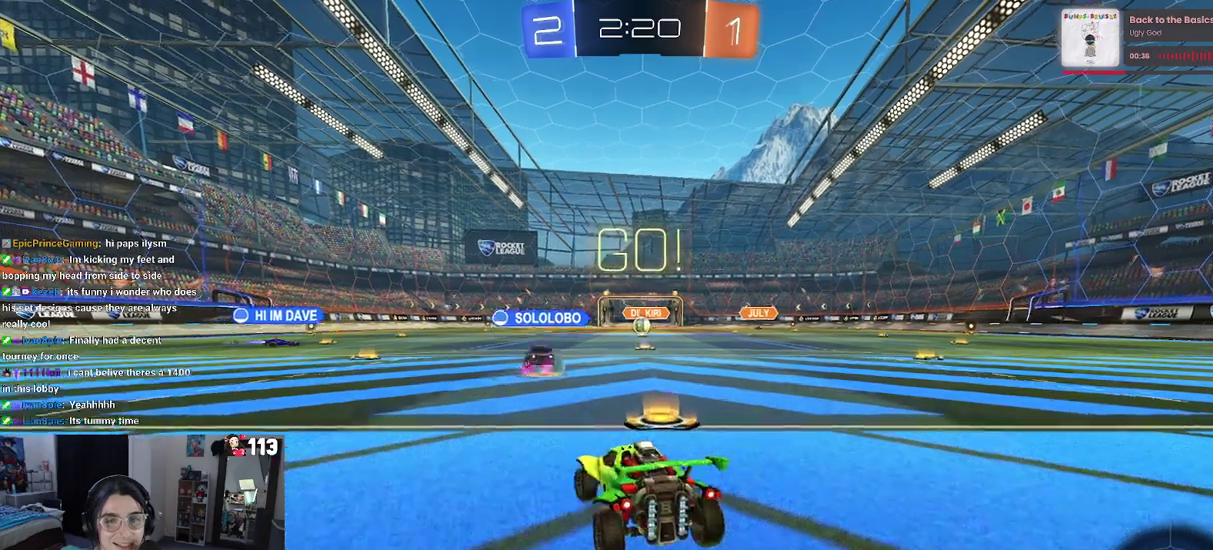
{"buttons": ["R2"], "left_stick": "left", "right_stick": "center", "events": [[33, "left_stick", "left"]]}
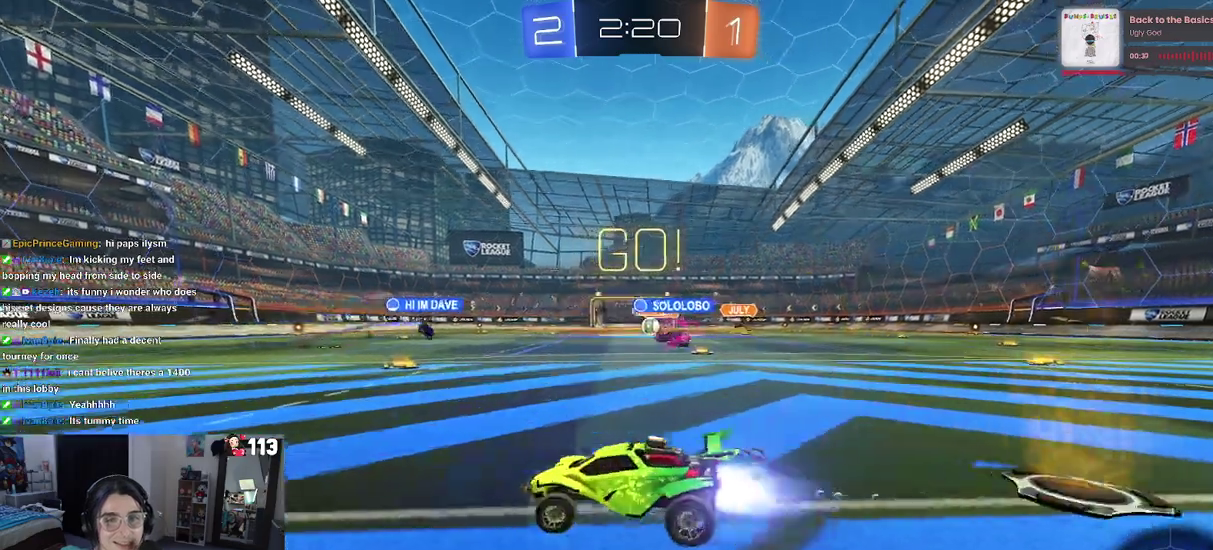
{"buttons": ["R2"], "left_stick": "left", "right_stick": "center", "events": [[50, "left_stick", "center"], [367, "left_stick", "left"]]}
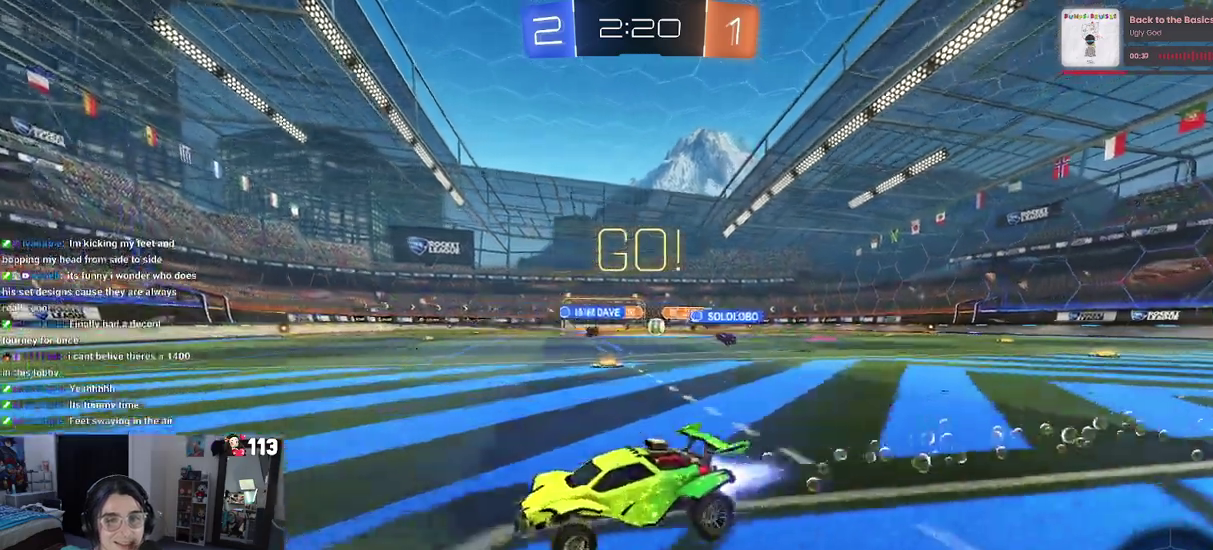
{"buttons": ["R2"], "left_stick": "down-right", "right_stick": "center"}
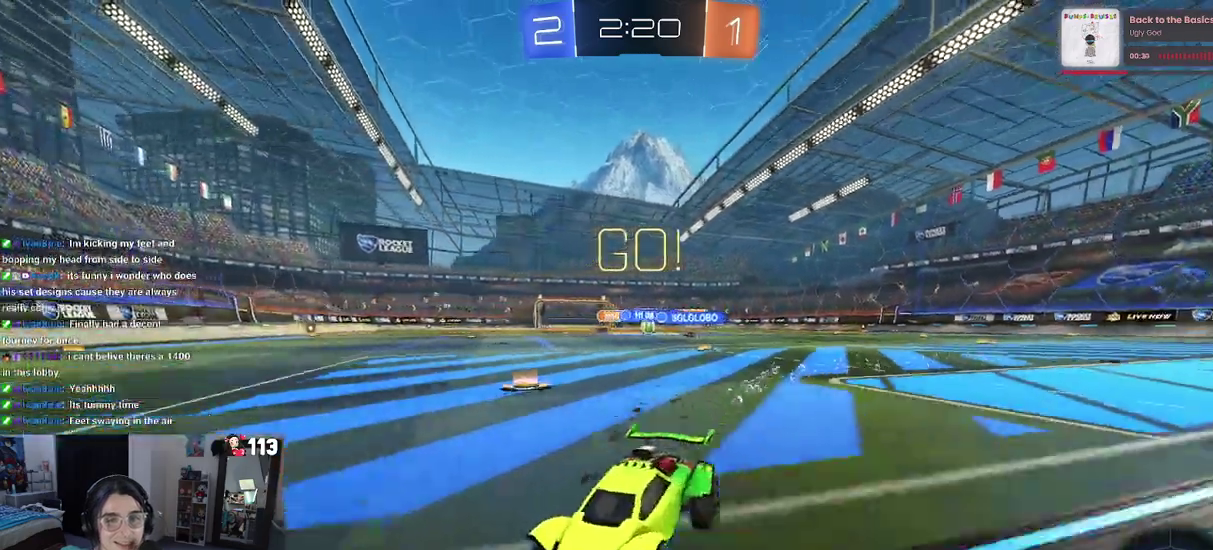
{"buttons": ["R2"], "left_stick": "down-right", "right_stick": "center", "events": [[150, "SQUARE", "down"], [267, "SQUARE", "up"]]}
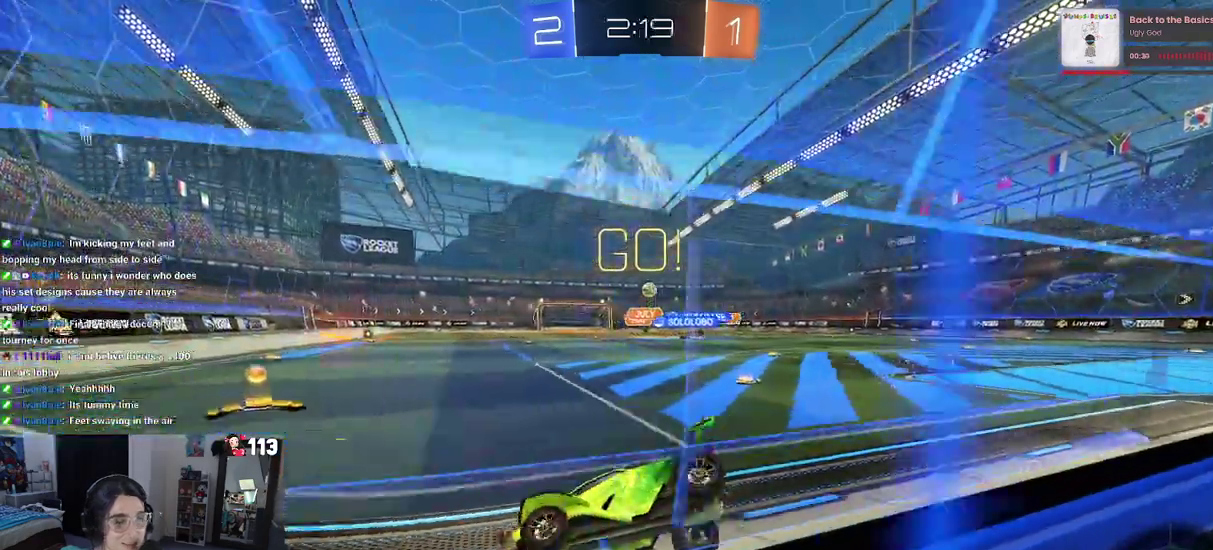
{"buttons": ["R2", "R3"], "left_stick": "right", "right_stick": "center", "events": [[167, "left_stick", "right"], [400, "R3", "down"]]}
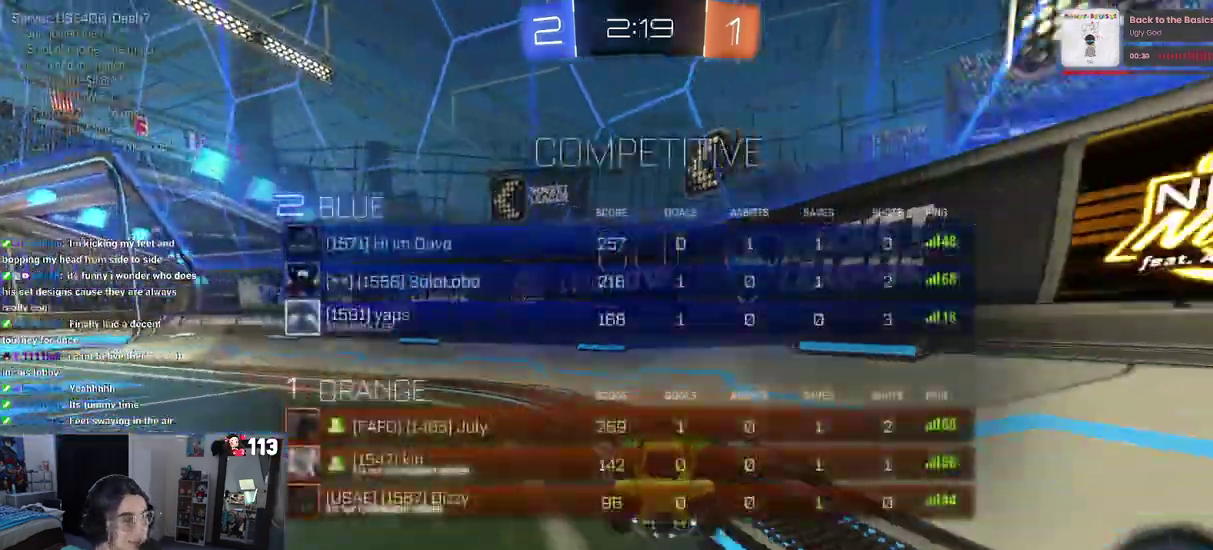
{"buttons": ["R2"], "left_stick": "down-right", "right_stick": "center", "events": [[367, "R3", "up"], [383, "left_stick", "down-right"]]}
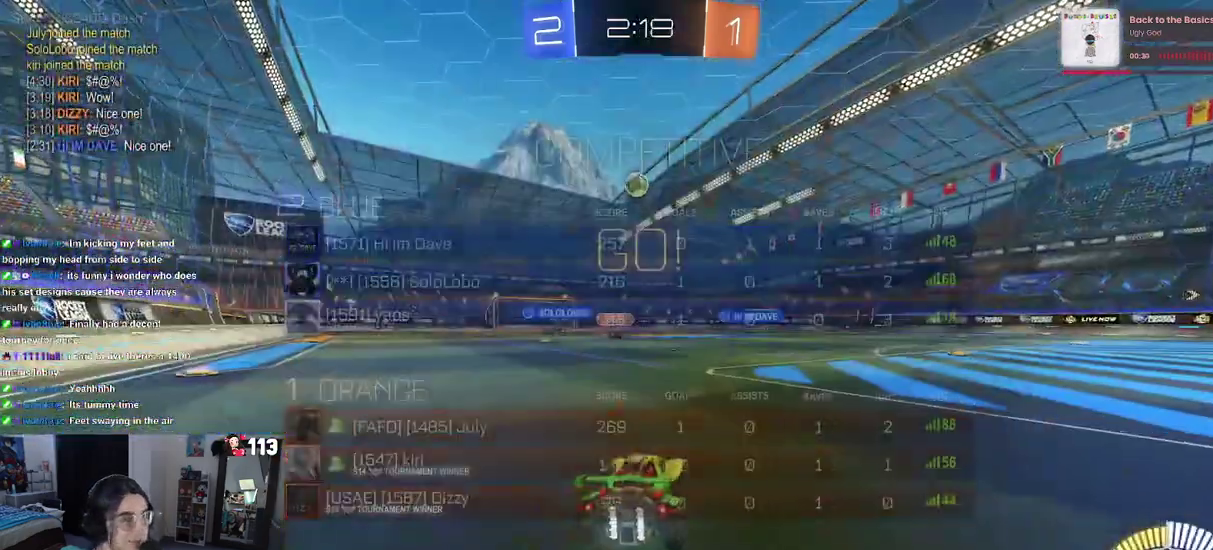
{"buttons": ["R2"], "left_stick": "down-right", "right_stick": "center", "events": [[133, "left_stick", "right"], [300, "left_stick", "center"], [467, "left_stick", "down-right"]]}
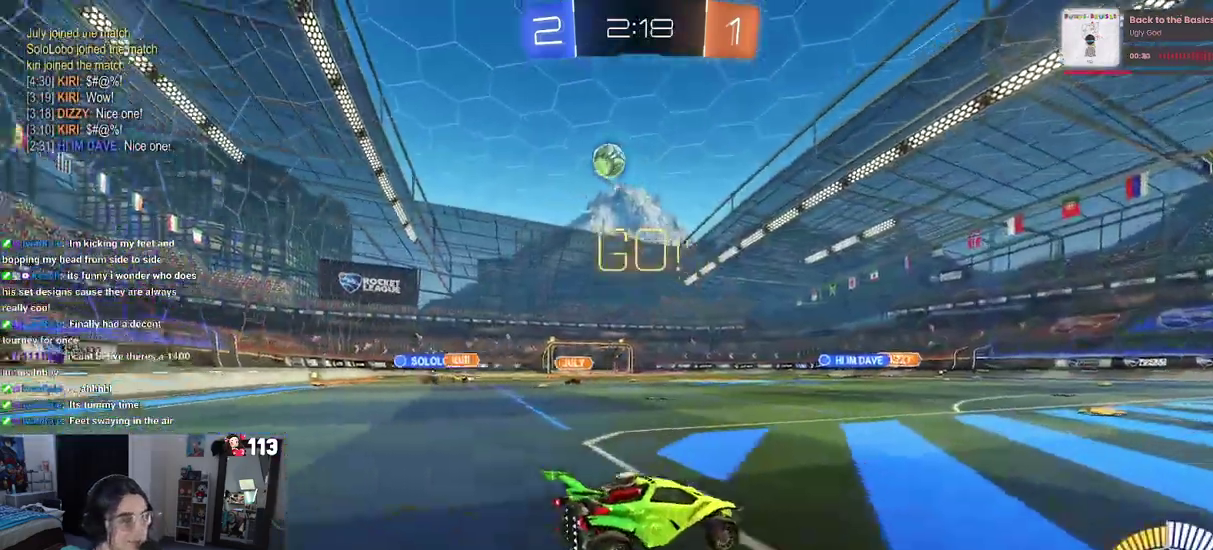
{"buttons": ["R2", "R3"], "left_stick": "right", "right_stick": "center", "events": [[33, "R3", "down"], [67, "left_stick", "right"]]}
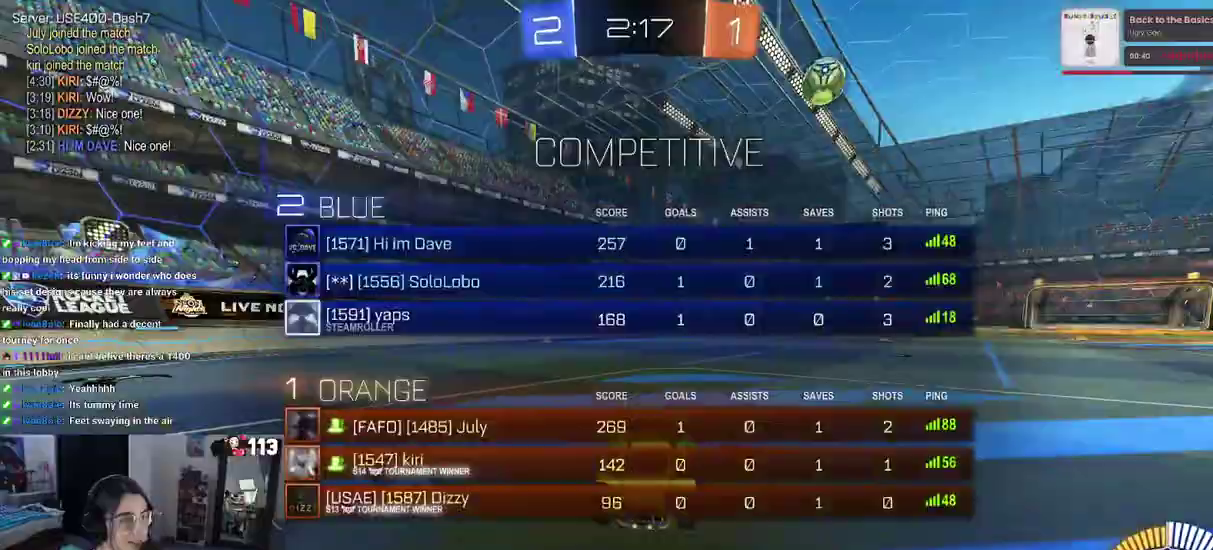
{"buttons": ["L2", "R2"], "left_stick": "left", "right_stick": "center", "events": [[167, "R3", "up"], [383, "left_stick", "center"], [450, "left_stick", "left"], [467, "L2", "down"]]}
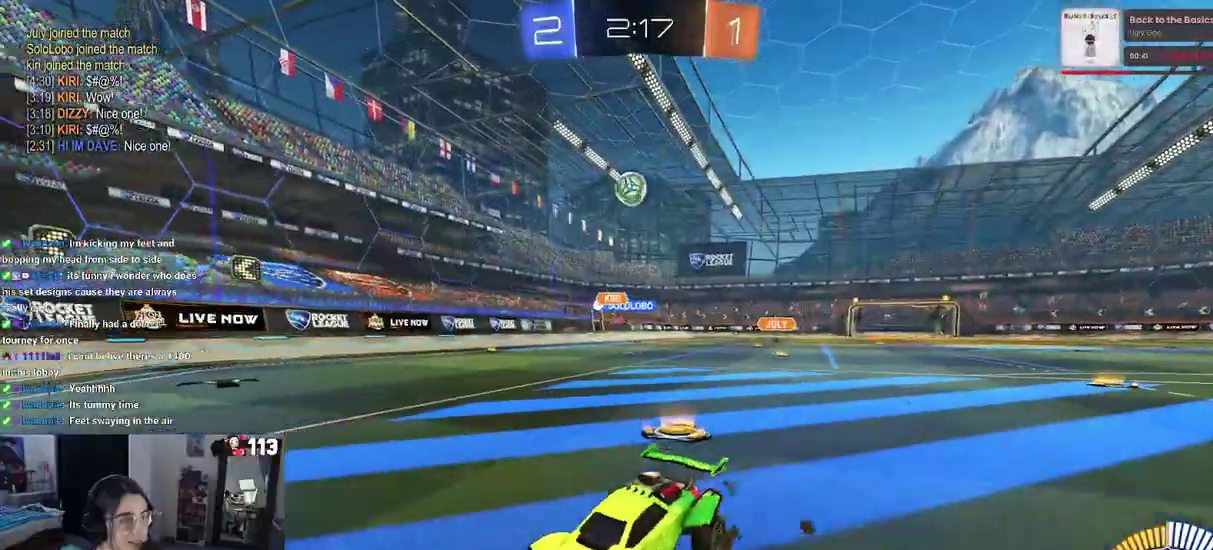
{"buttons": ["R2"], "left_stick": "right", "right_stick": "center", "events": [[17, "left_stick", "up-left"], [133, "left_stick", "right"], [233, "L2", "up"], [233, "left_stick", "center"], [333, "left_stick", "right"]]}